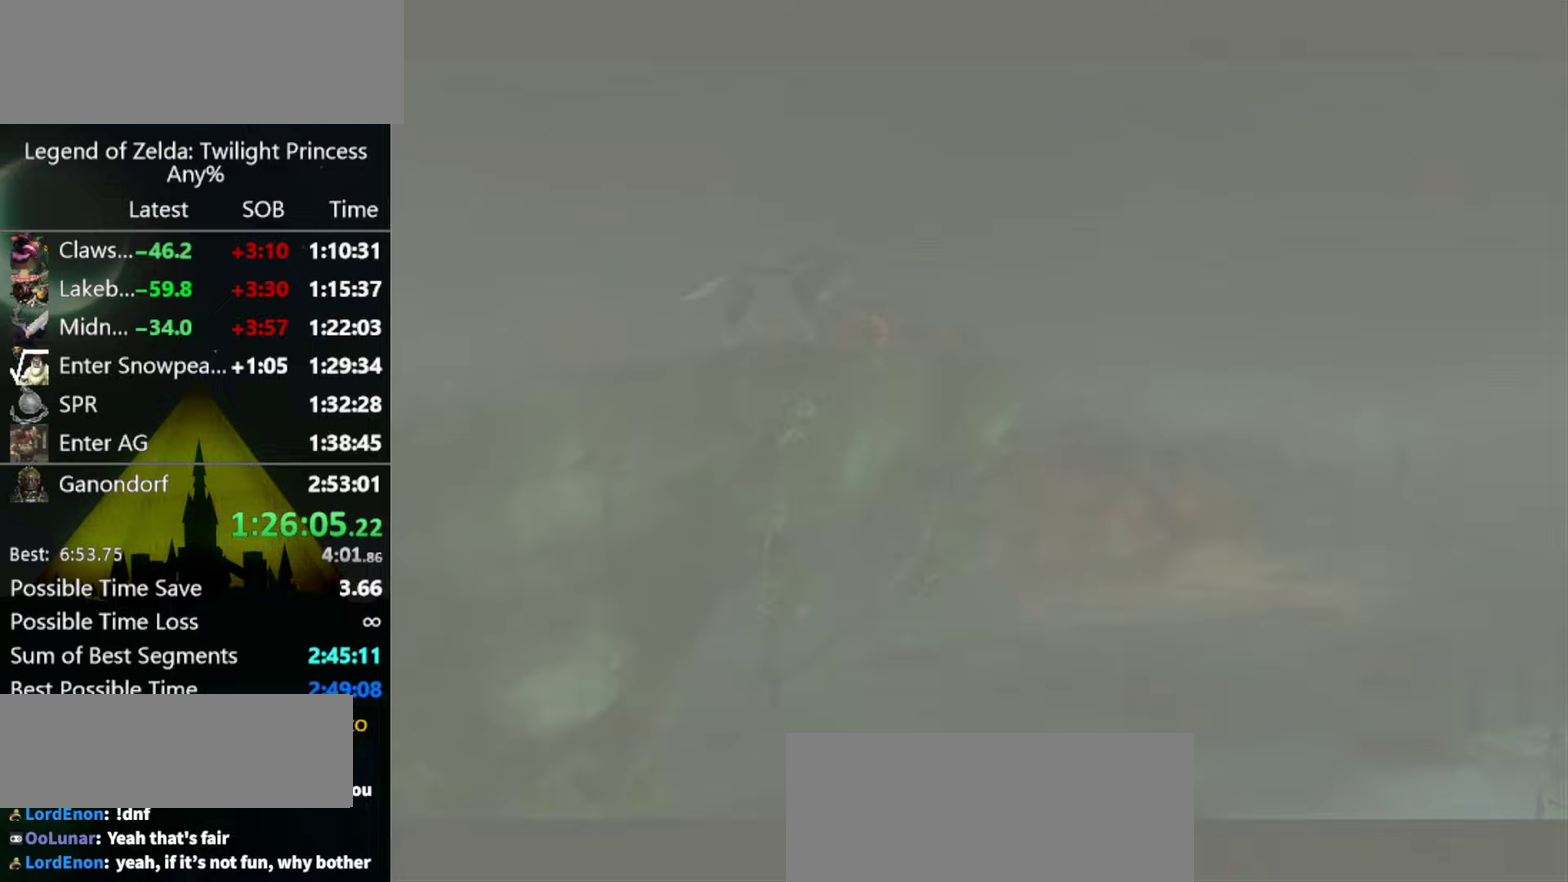
Gameplay with a controller (Nintendo layout); each line is a JSON object with the inputs held at the frame after it. "events" lists button and stick changes between this image and that frame as [ms after this image, input, new state], when the widget could be followed in between. Not read: L3 R3.
{"buttons": [], "left_stick": "left", "right_stick": "center", "events": [[167, "START", "down"], [233, "START", "up"], [433, "left_stick", "left"]]}
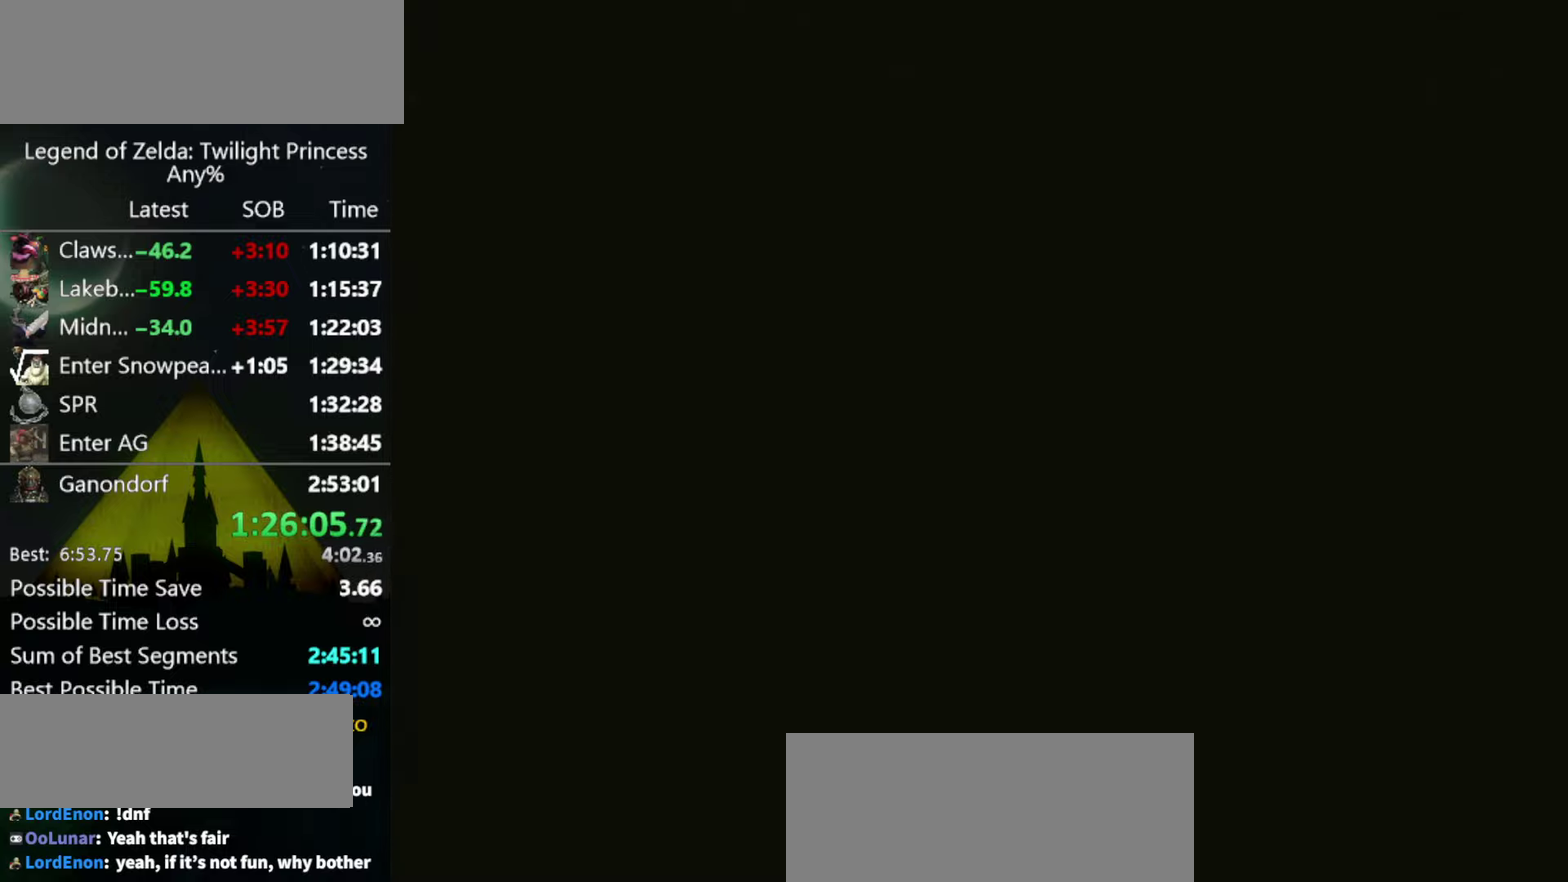
{"buttons": [], "left_stick": "down-left", "right_stick": "center", "events": [[100, "left_stick", "down-left"]]}
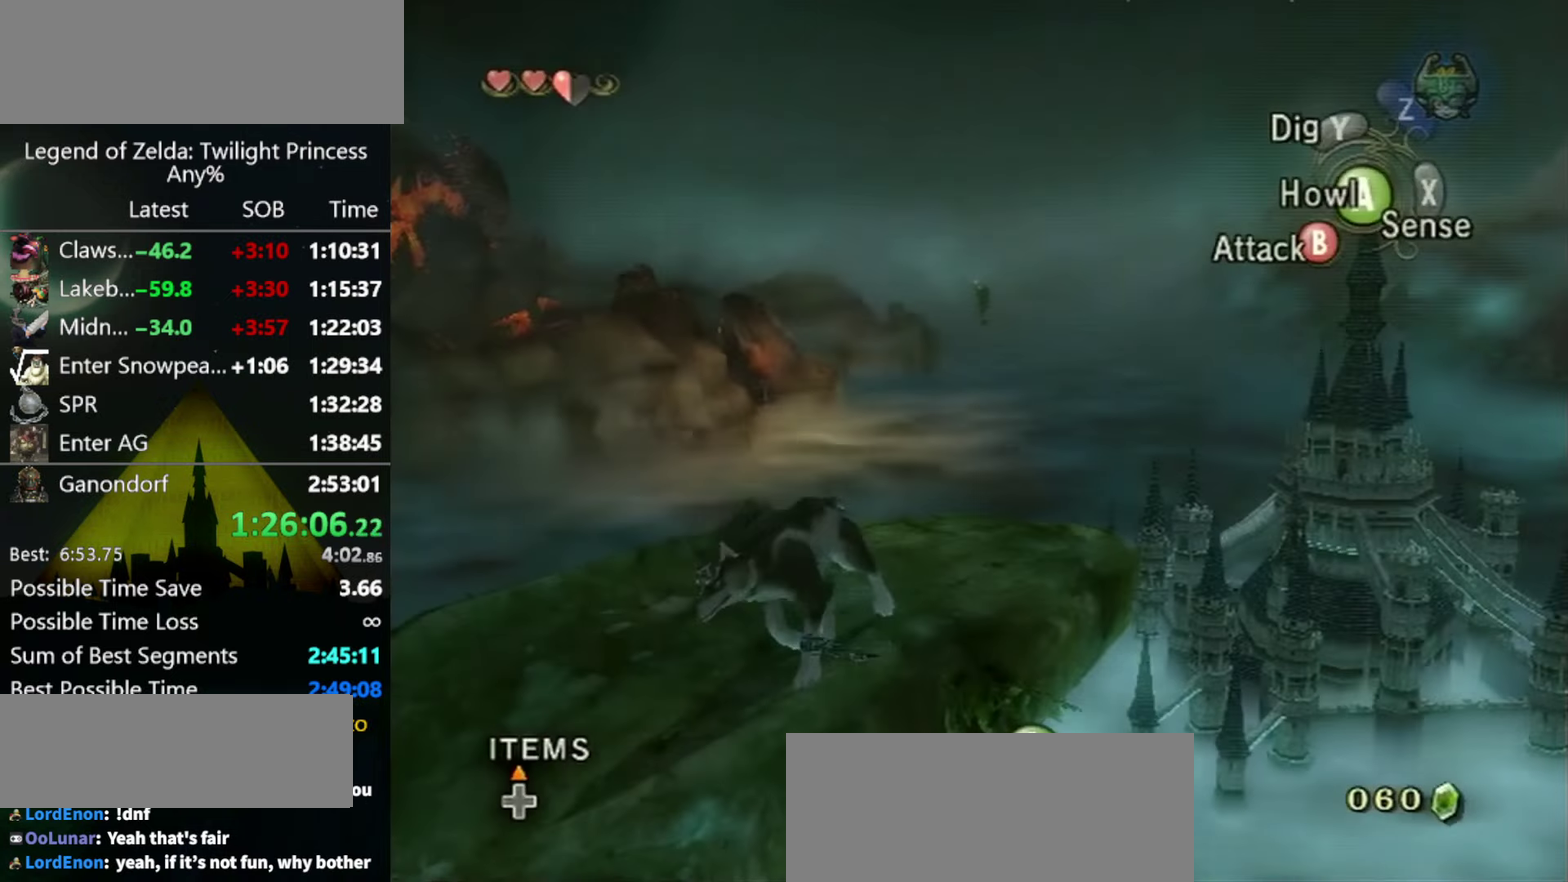
{"buttons": [], "left_stick": "left", "right_stick": "center", "events": [[100, "left_stick", "left"], [267, "A", "down"], [400, "A", "up"]]}
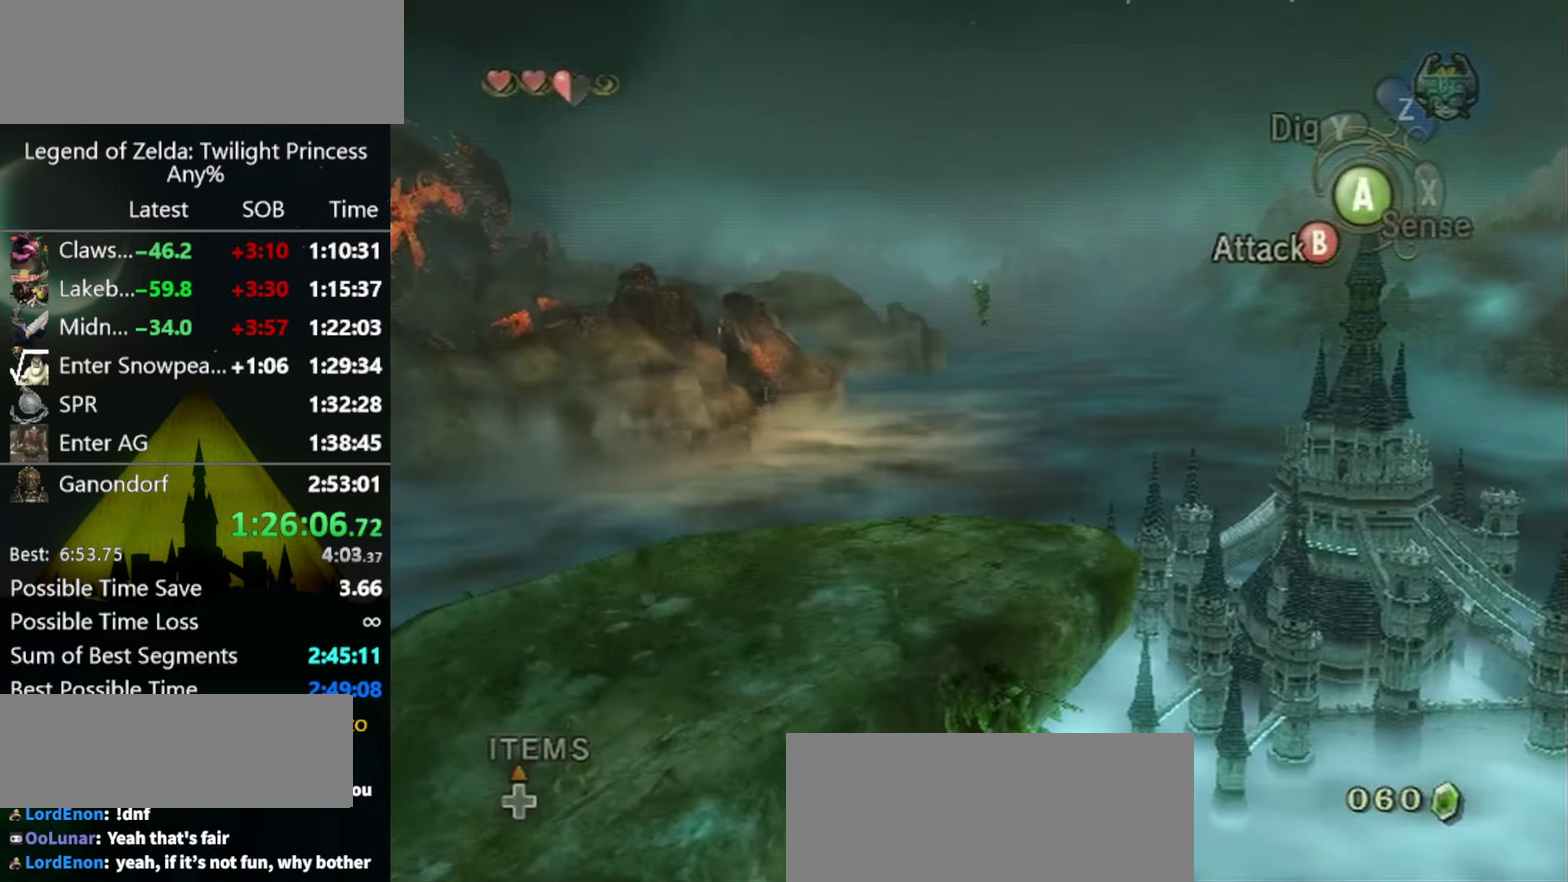
{"buttons": [], "left_stick": "center", "right_stick": "center", "events": [[367, "left_stick", "center"]]}